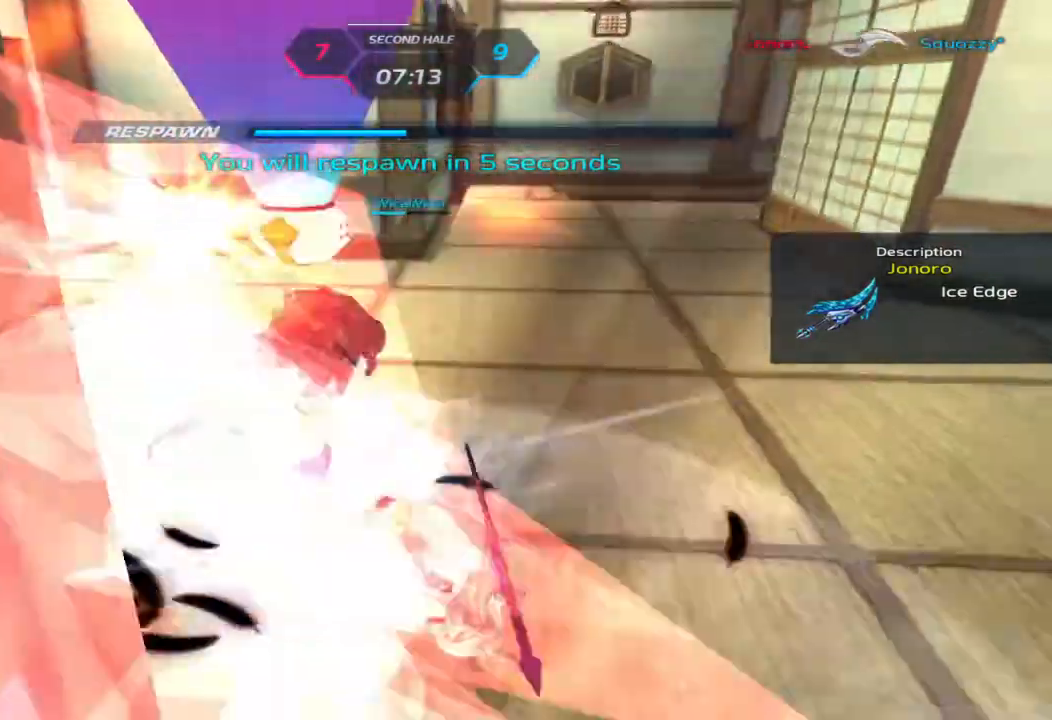
Gameplay with keyboard; each line is a JSON object with the keys held at the frame after it. "events" lists presses ("down") and releases ("up") of "1", "2", "3", "4", "5", "a", "alt", "b", "c", "ctrl", "d", "e", "f", "g", "q", "r", "s", "shift", "space", "t", "tab", "v", "w", "x" and "z" between this image and that frame as [ms after this image, input, new state], when the widget could be followed in between. No other keys are recorded. Mouse input is not recorded.
{"keys": [], "events": []}
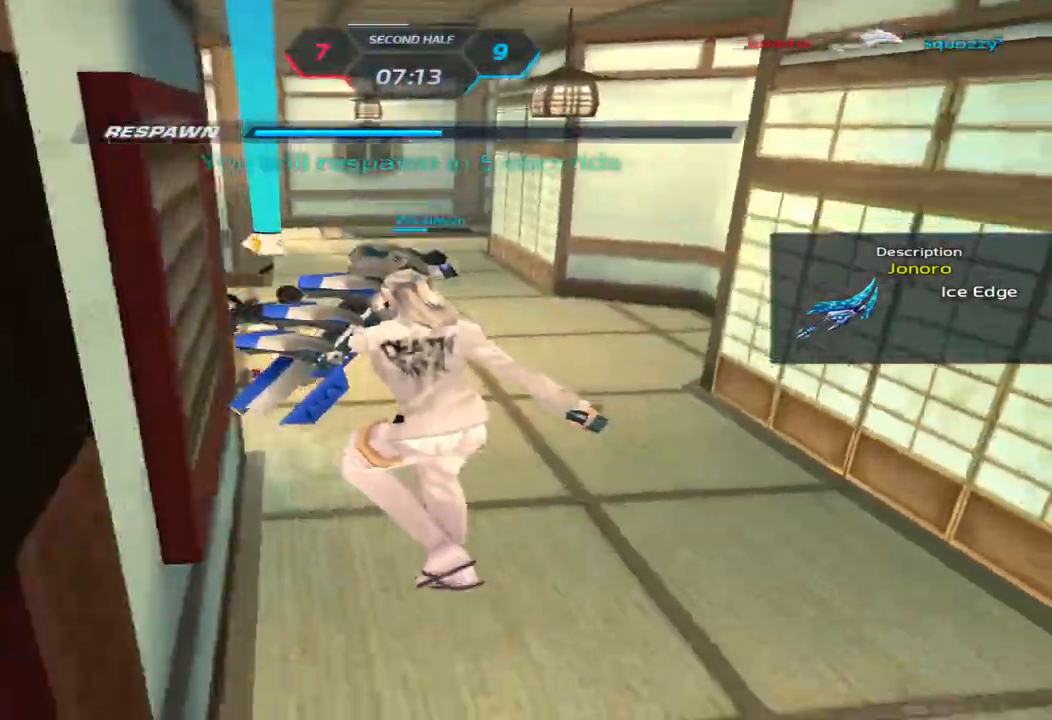
{"keys": [], "events": []}
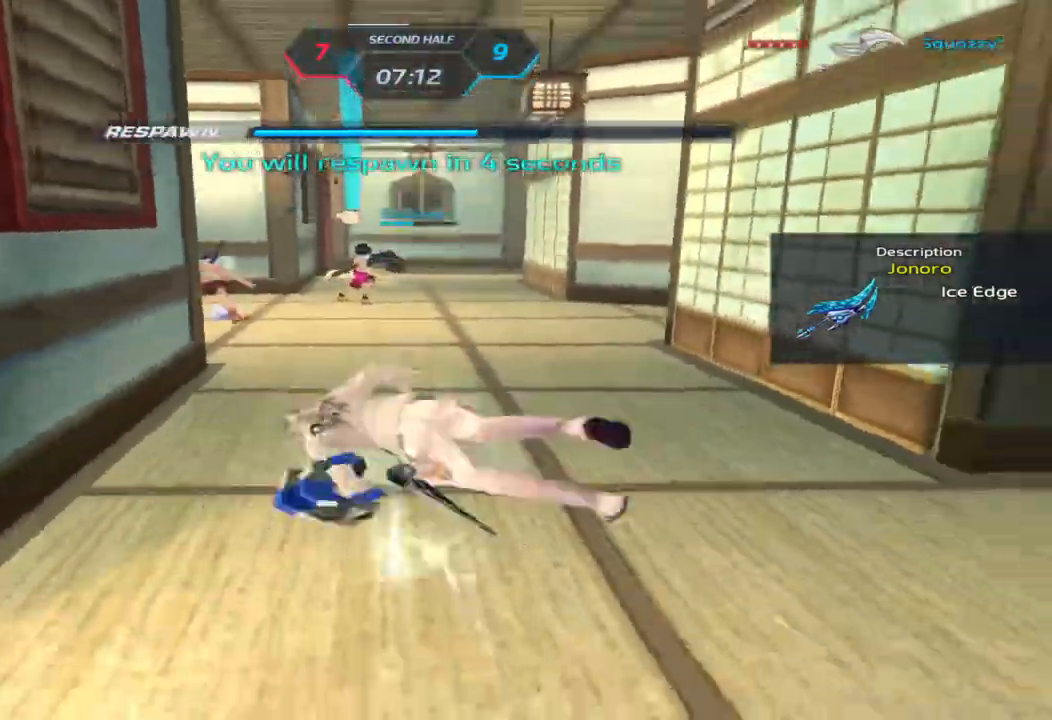
{"keys": [], "events": []}
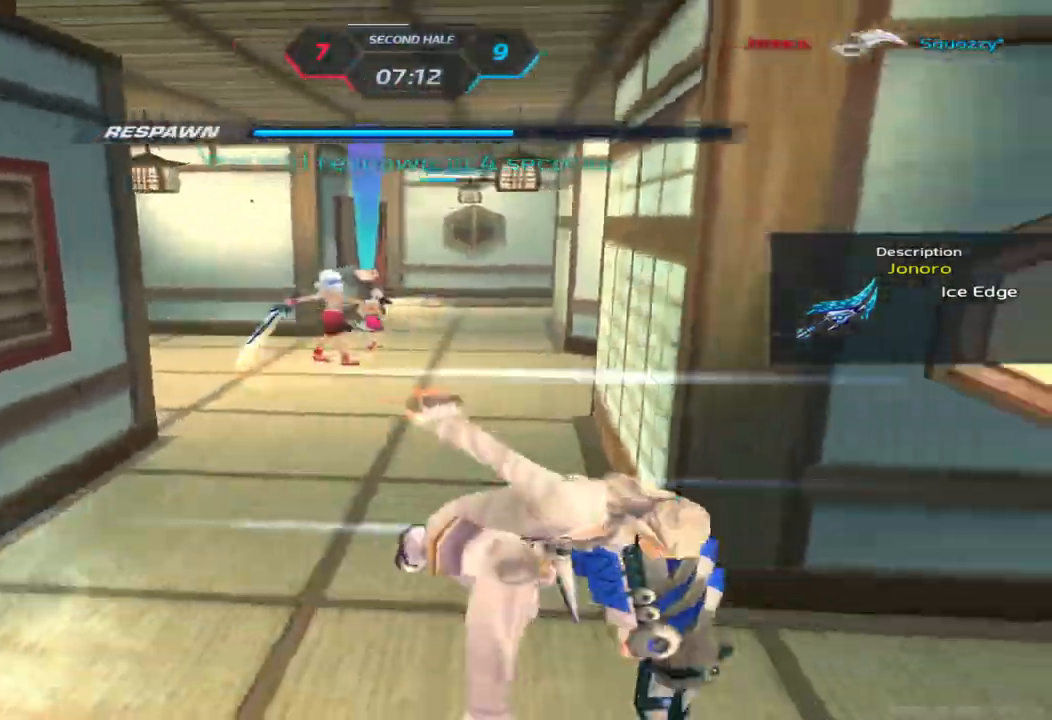
{"keys": [], "events": []}
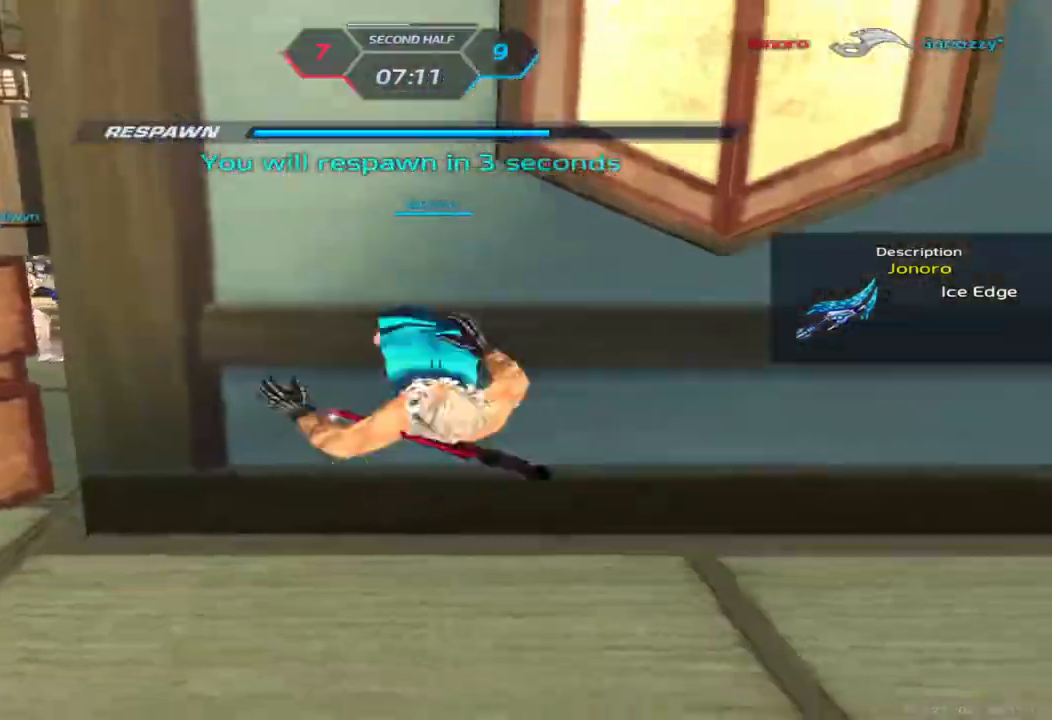
{"keys": [], "events": []}
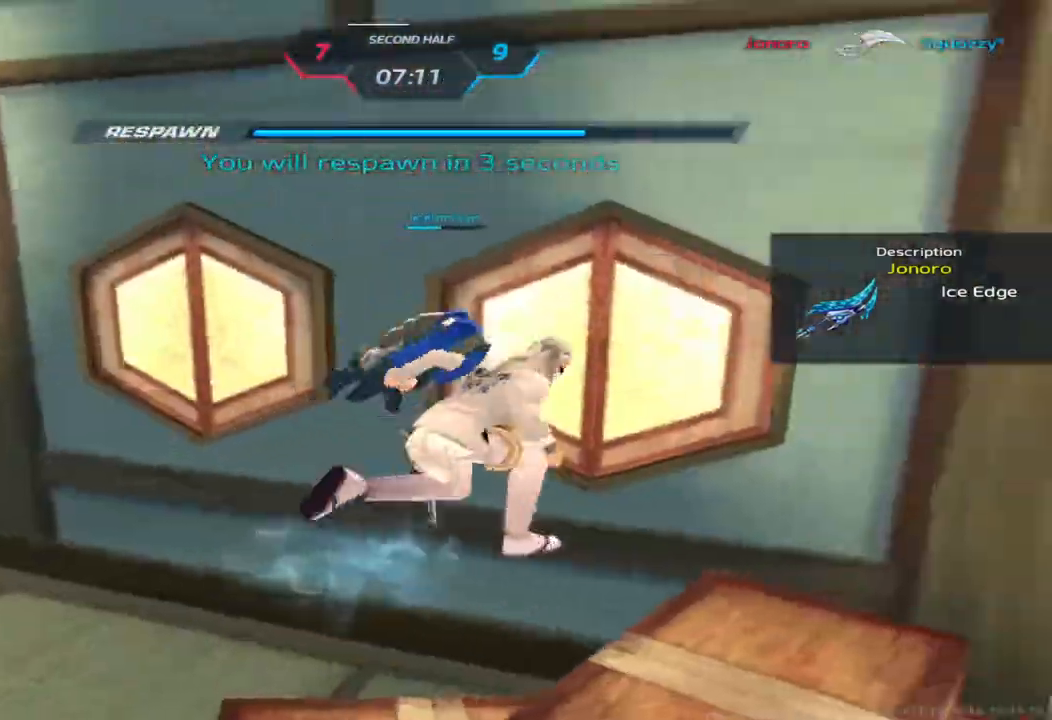
{"keys": ["d"]}
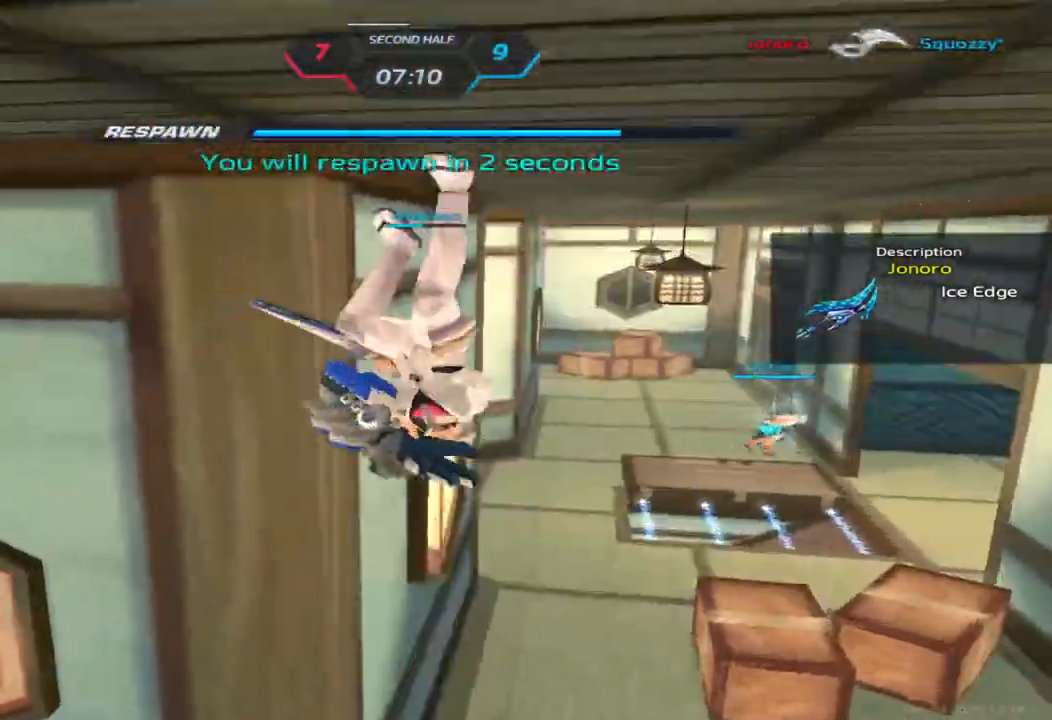
{"keys": ["d"], "events": []}
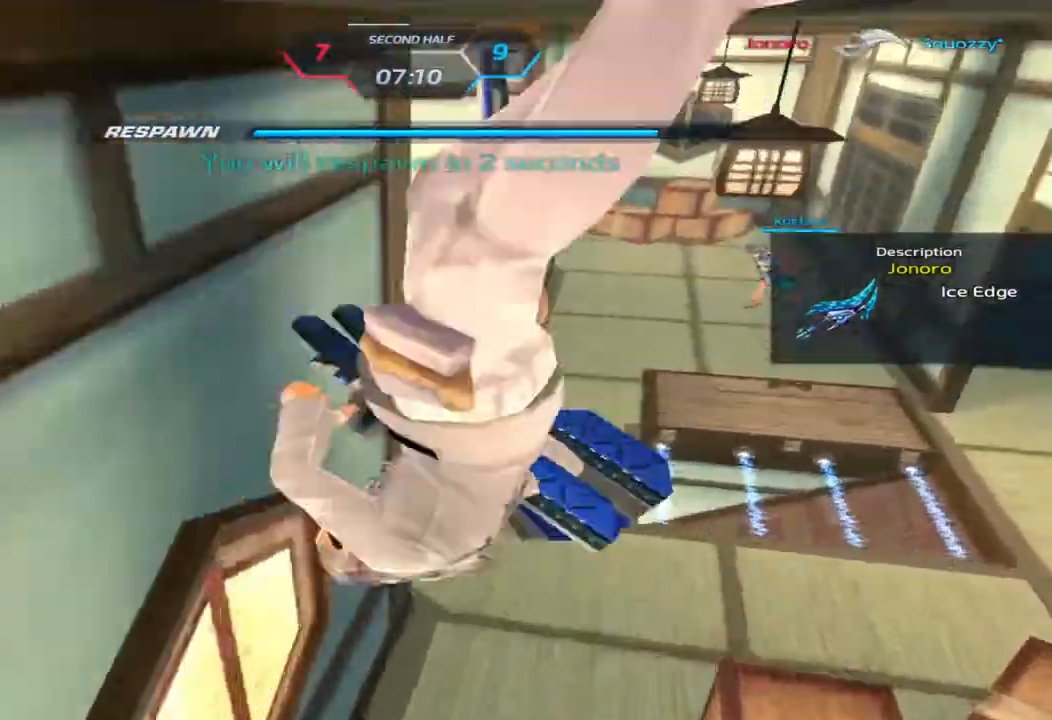
{"keys": ["d"], "events": []}
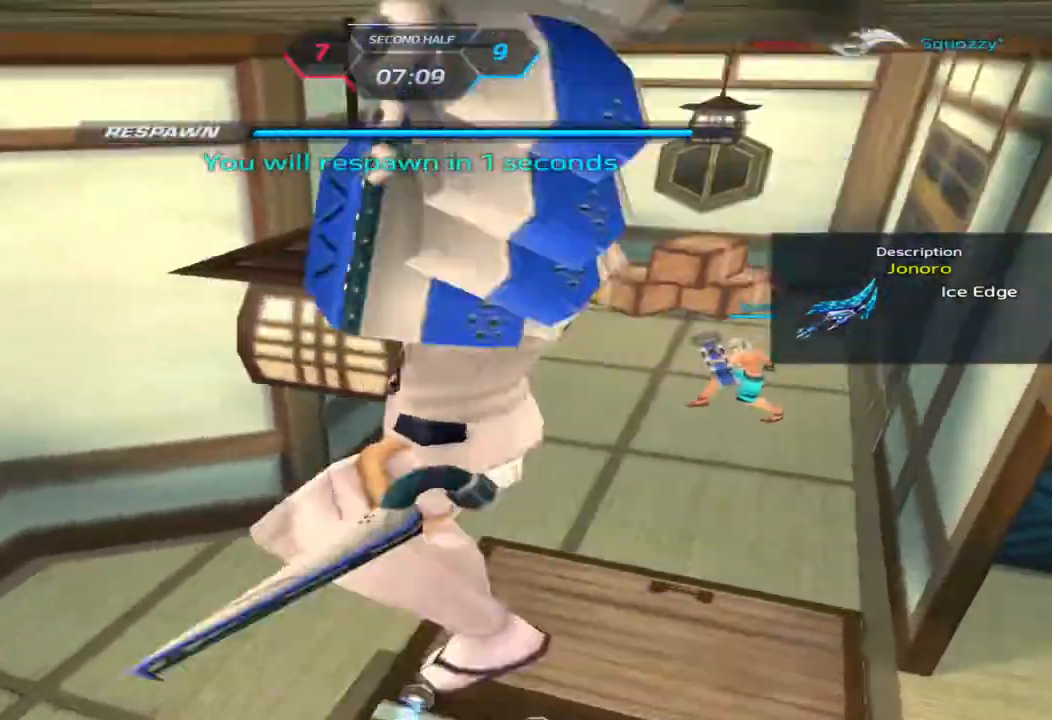
{"keys": ["d"], "events": [[417, "space", "down"], [483, "space", "up"]]}
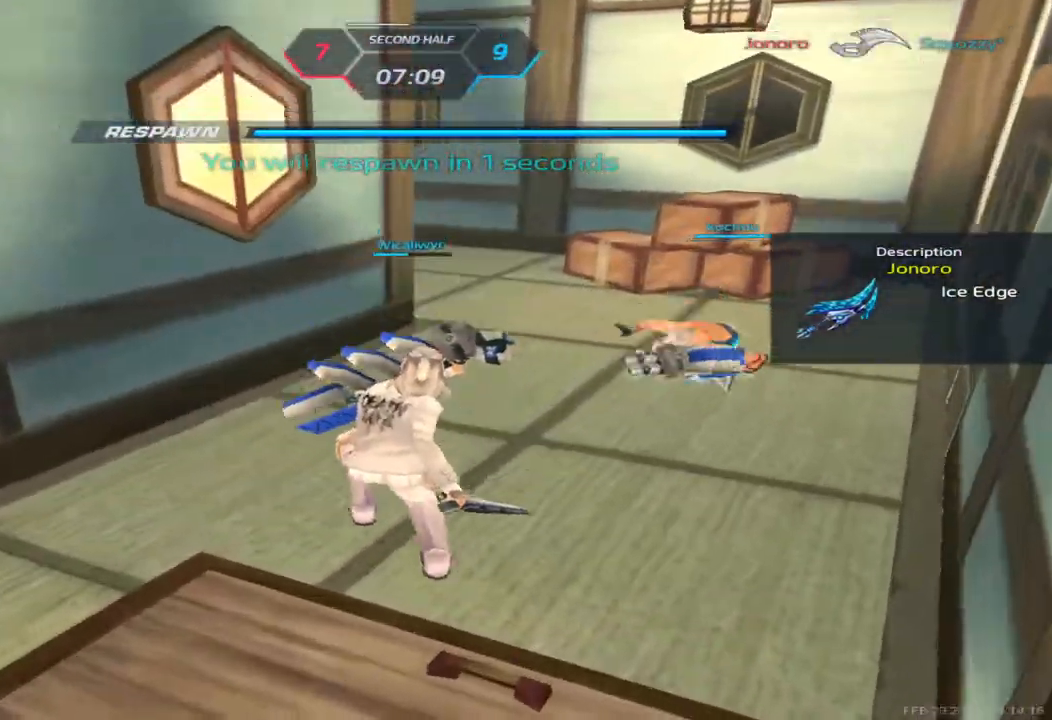
{"keys": ["space"], "events": [[67, "space", "down"], [133, "space", "up"], [217, "space", "down"], [317, "space", "up"], [400, "w", "down"], [450, "d", "up"], [467, "w", "up"], [483, "space", "down"]]}